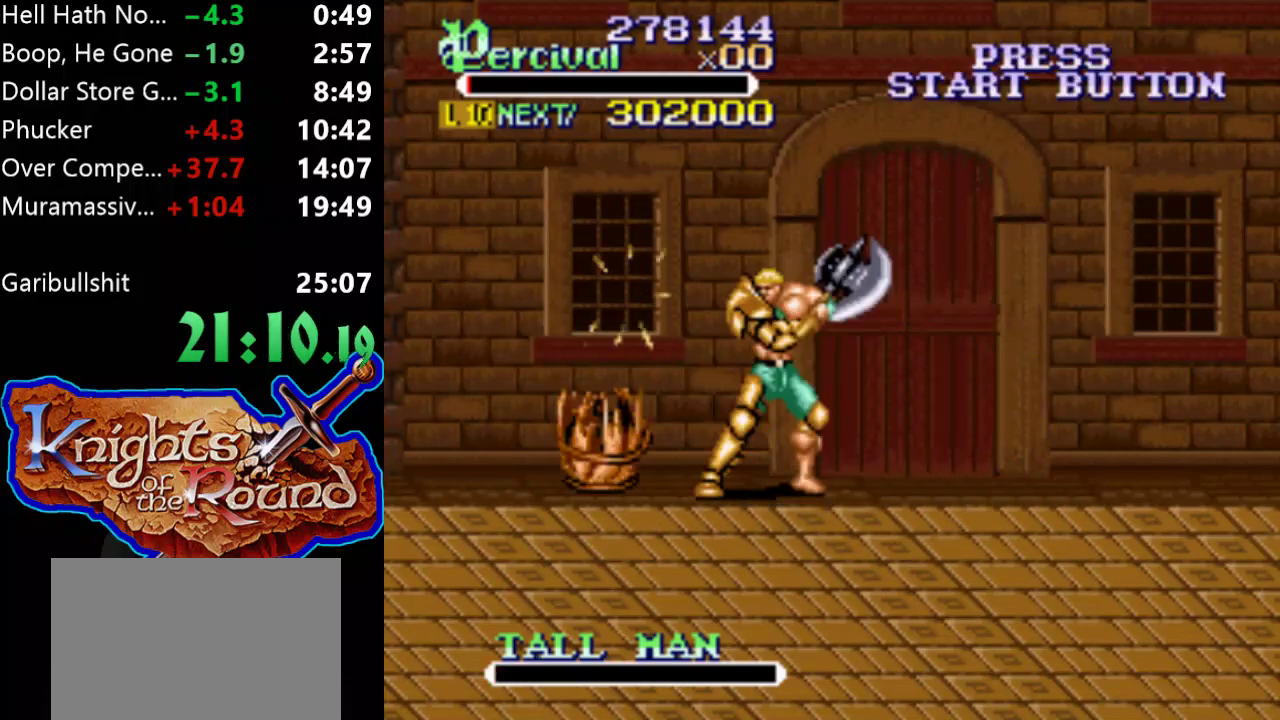
Gameplay with a controller (Xbox layout); each line is a JSON object with the inputs held at the frame after it. "events" lists button and stick changes between this image and that frame as [ms after this image, input, new state], when the widget could be followed in between. Not read: L2 L3 R2 R3 left_stick right_stick.
{"buttons": [], "events": []}
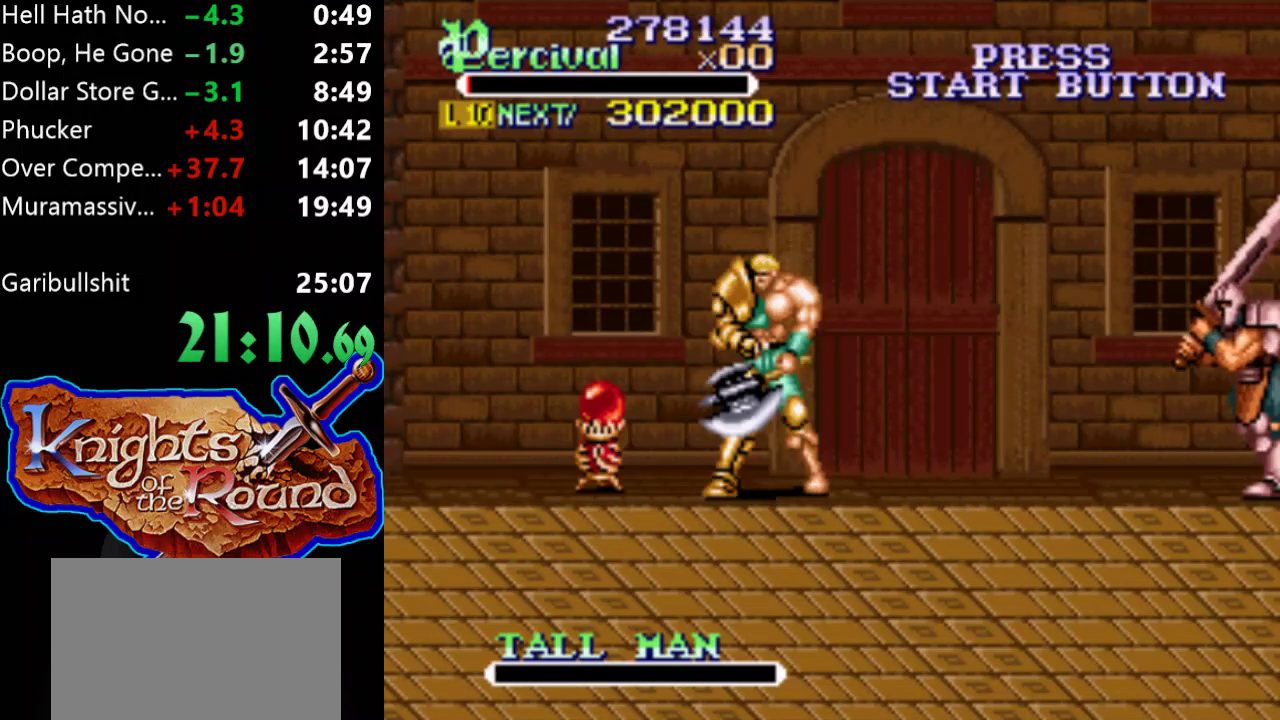
{"buttons": ["DPAD_LEFT"], "events": [[367, "DPAD_LEFT", "down"]]}
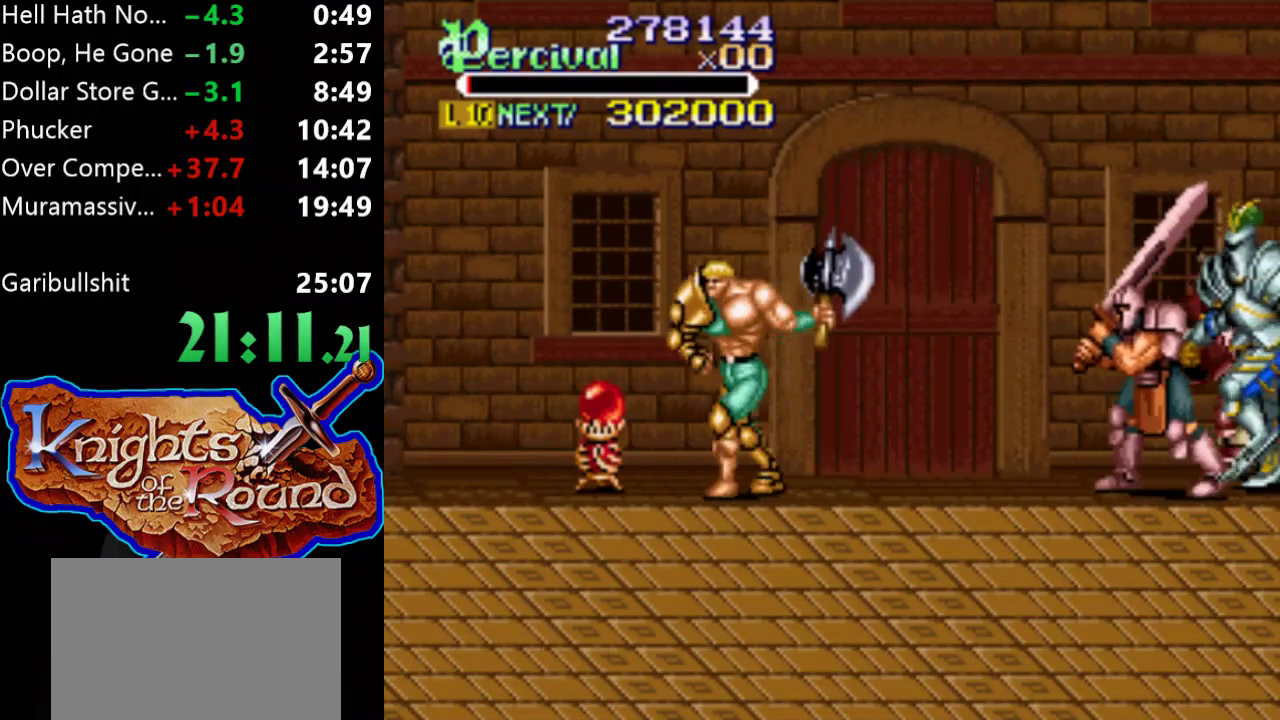
{"buttons": ["DPAD_RIGHT"], "events": [[367, "DPAD_LEFT", "up"], [400, "DPAD_RIGHT", "down"]]}
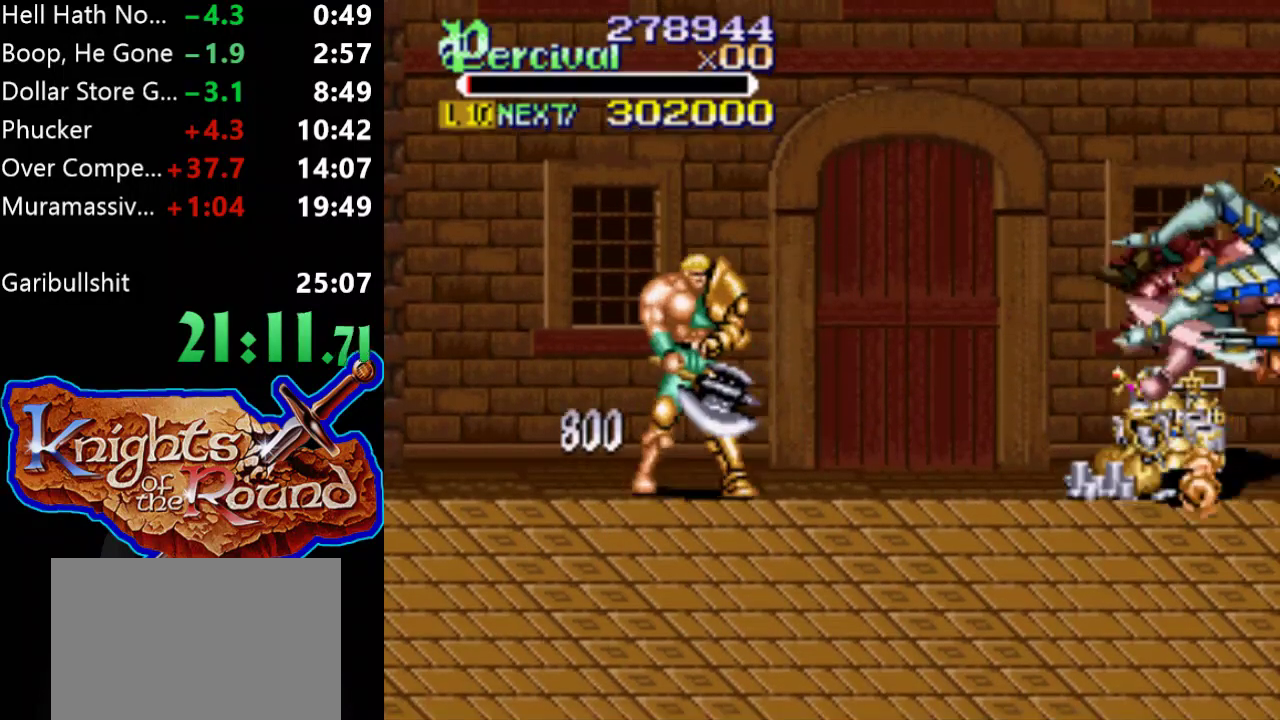
{"buttons": ["DPAD_RIGHT"], "events": [[33, "DPAD_DOWN", "down"], [167, "DPAD_DOWN", "up"]]}
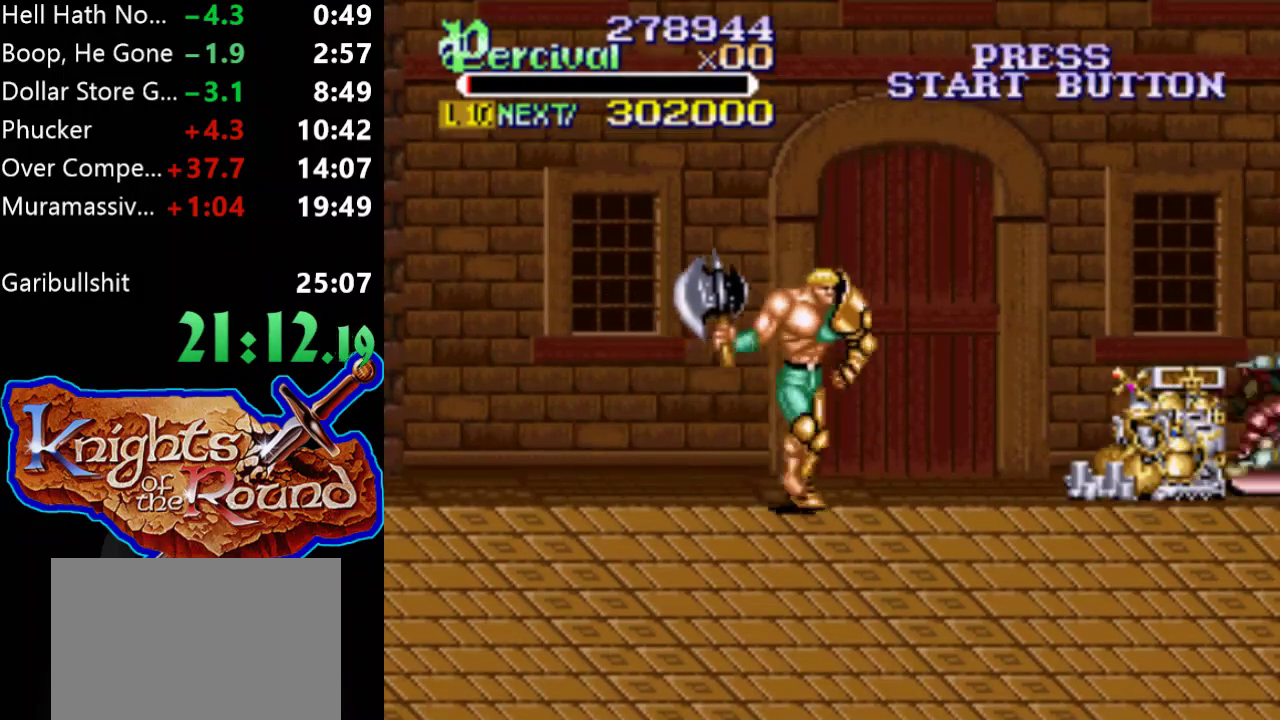
{"buttons": ["DPAD_RIGHT"], "events": []}
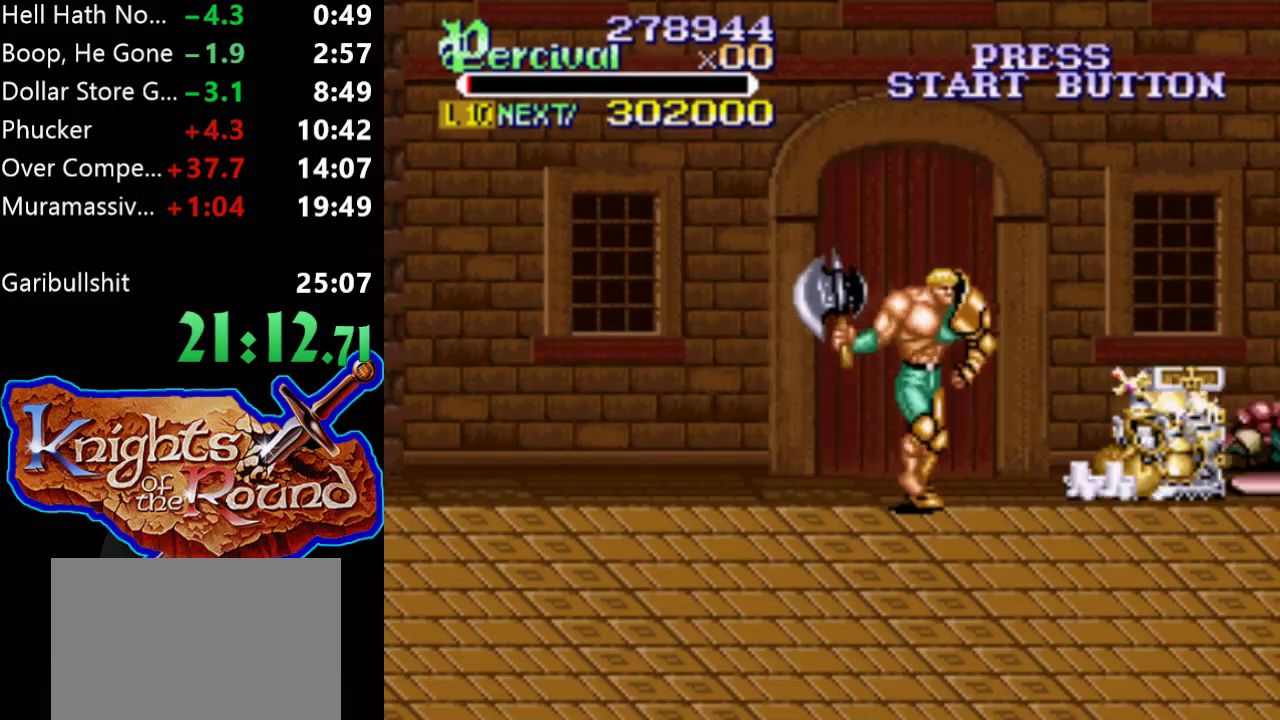
{"buttons": ["DPAD_DOWN", "DPAD_RIGHT"], "events": [[133, "DPAD_UP", "down"], [367, "DPAD_UP", "up"], [500, "DPAD_DOWN", "down"]]}
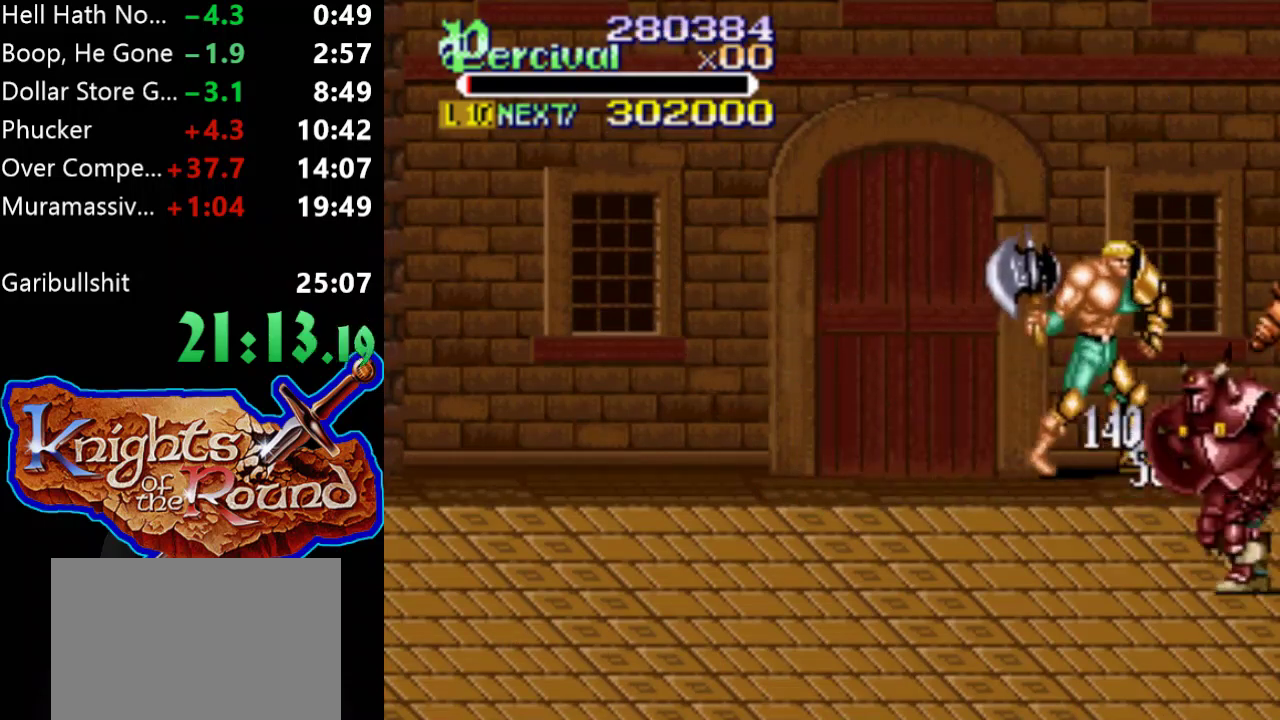
{"buttons": ["X", "DPAD_RIGHT"], "events": [[233, "DPAD_DOWN", "up"], [233, "DPAD_RIGHT", "up"], [333, "DPAD_RIGHT", "down"], [333, "X", "down"]]}
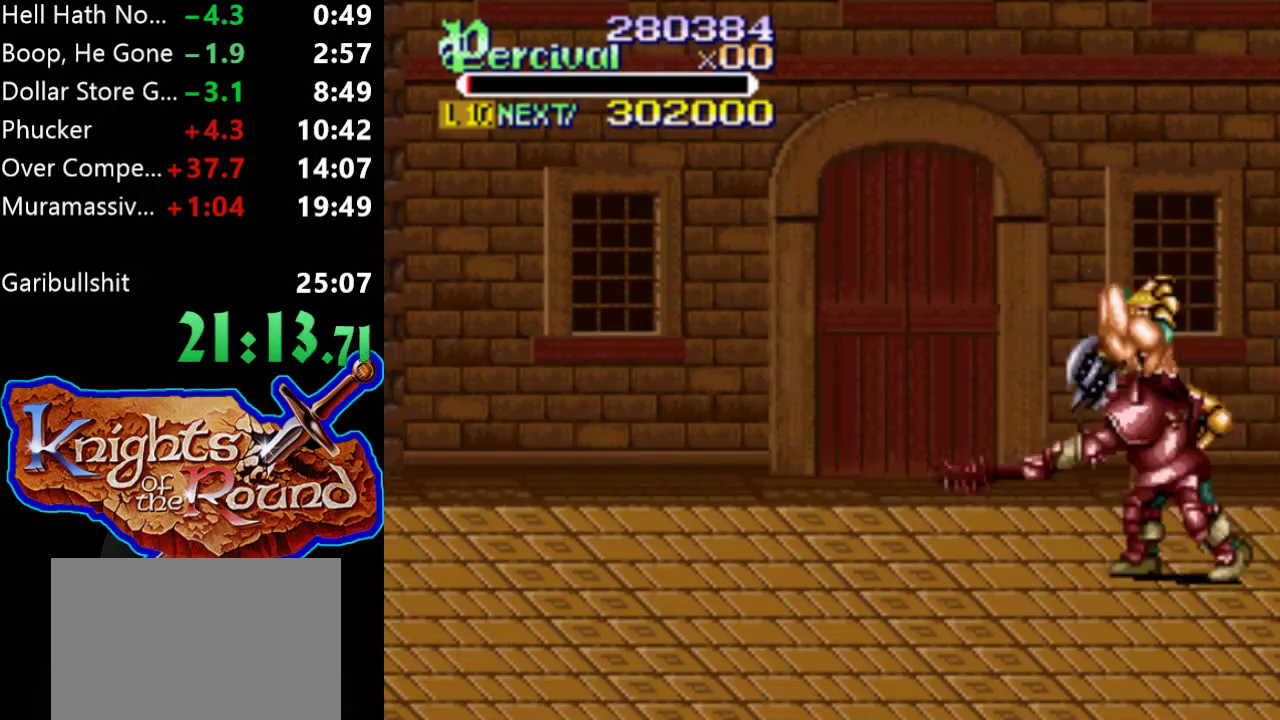
{"buttons": [], "events": [[267, "X", "up"], [333, "DPAD_RIGHT", "up"]]}
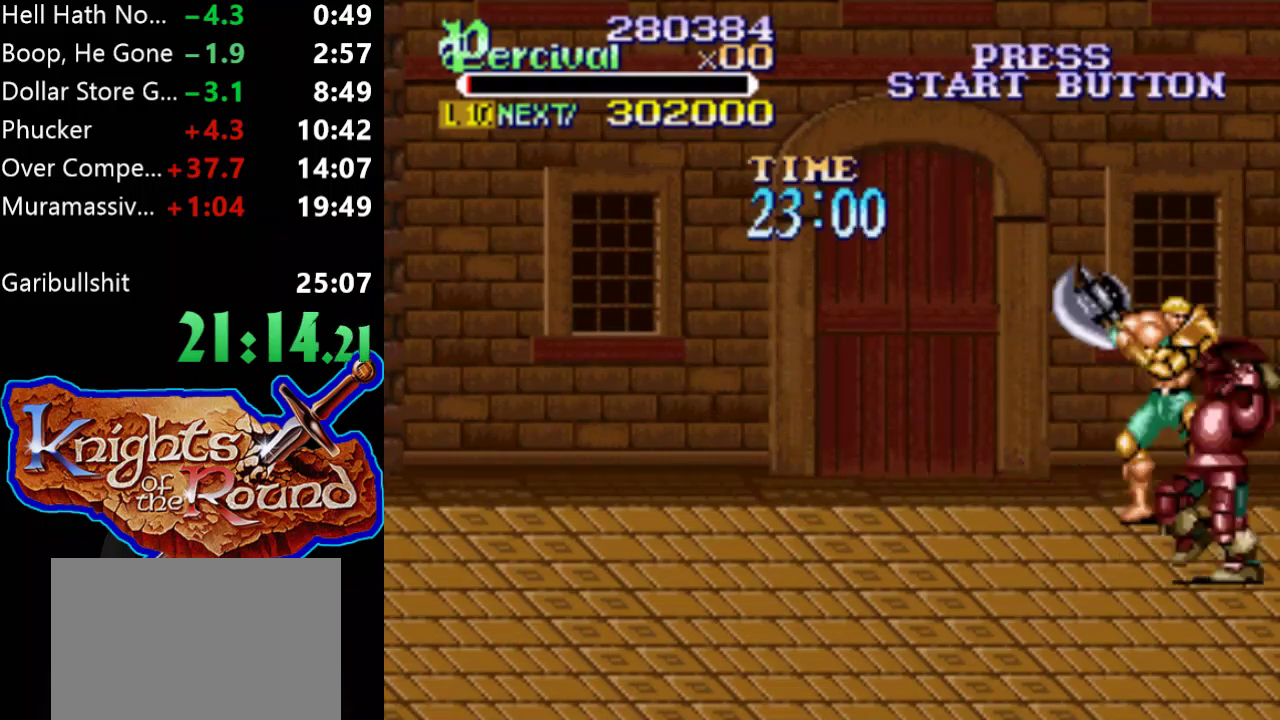
{"buttons": ["DPAD_DOWN", "DPAD_LEFT"], "events": [[200, "DPAD_LEFT", "down"], [400, "DPAD_DOWN", "down"]]}
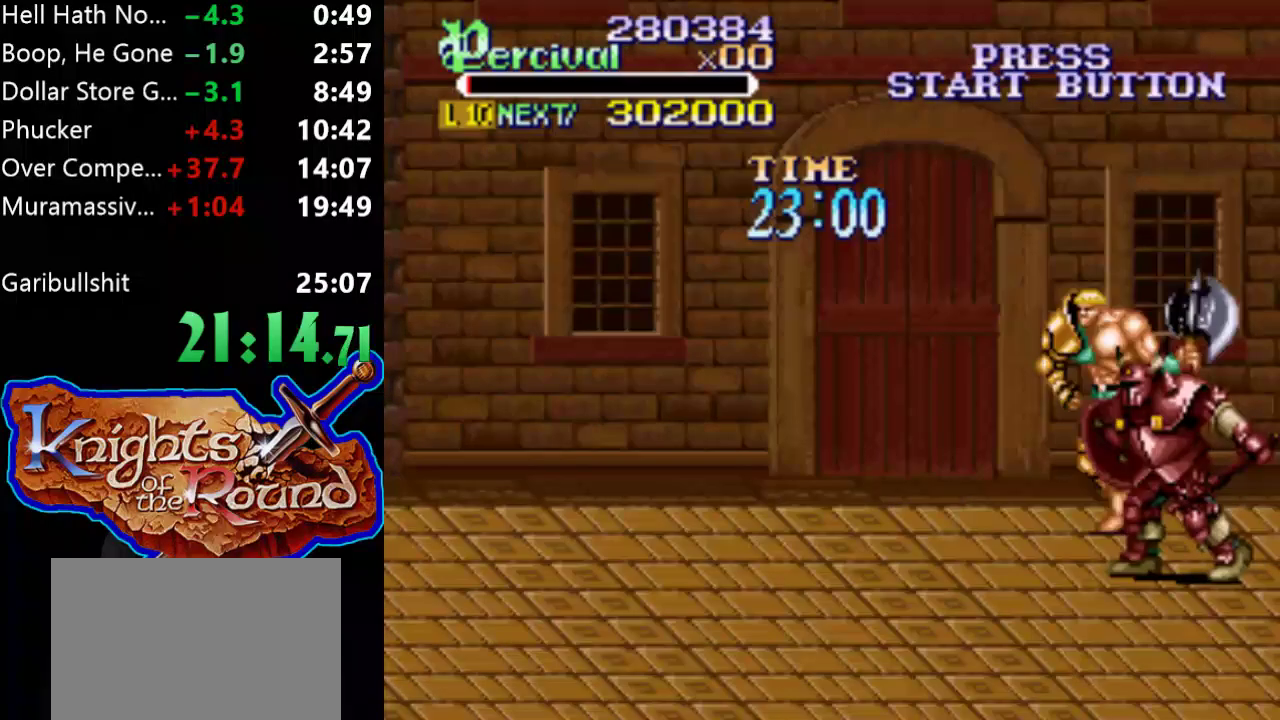
{"buttons": ["DPAD_RIGHT"], "events": [[467, "DPAD_LEFT", "up"], [467, "DPAD_RIGHT", "down"], [500, "DPAD_DOWN", "up"]]}
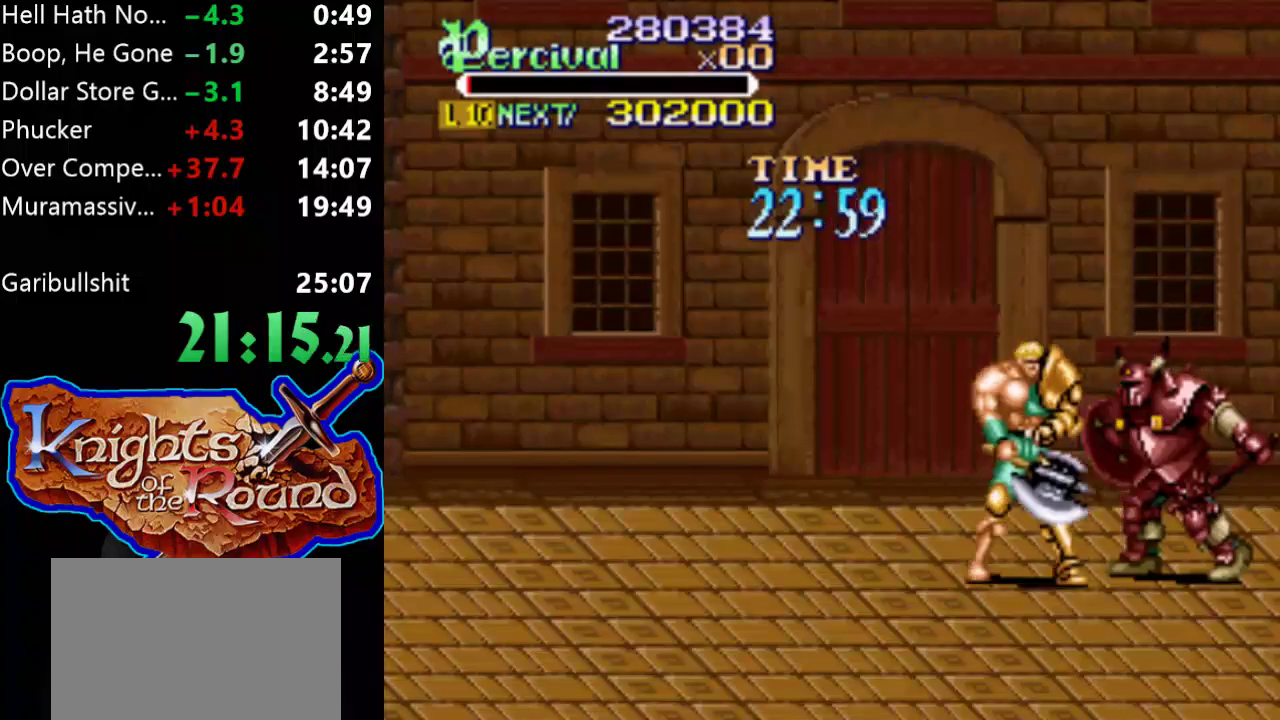
{"buttons": ["DPAD_RIGHT"], "events": [[67, "X", "down"], [133, "DPAD_RIGHT", "up"], [267, "X", "up"], [467, "DPAD_RIGHT", "down"]]}
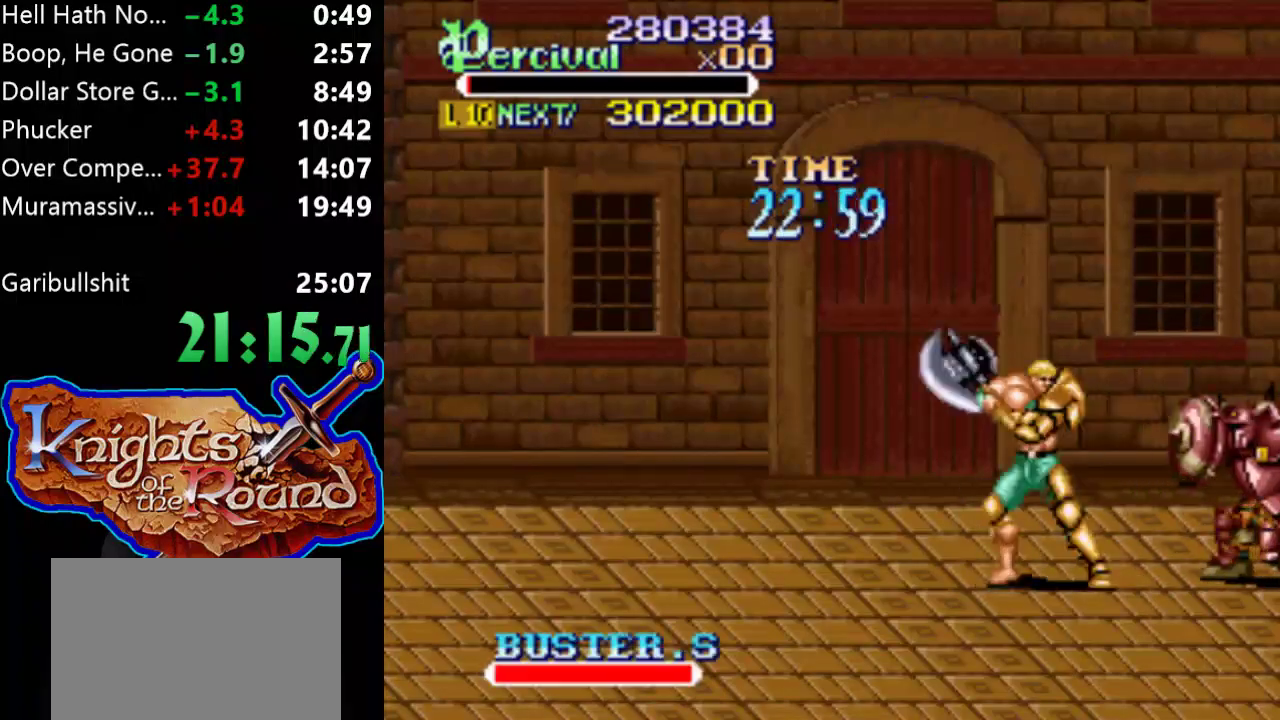
{"buttons": ["X", "DPAD_RIGHT"], "events": [[67, "X", "down"]]}
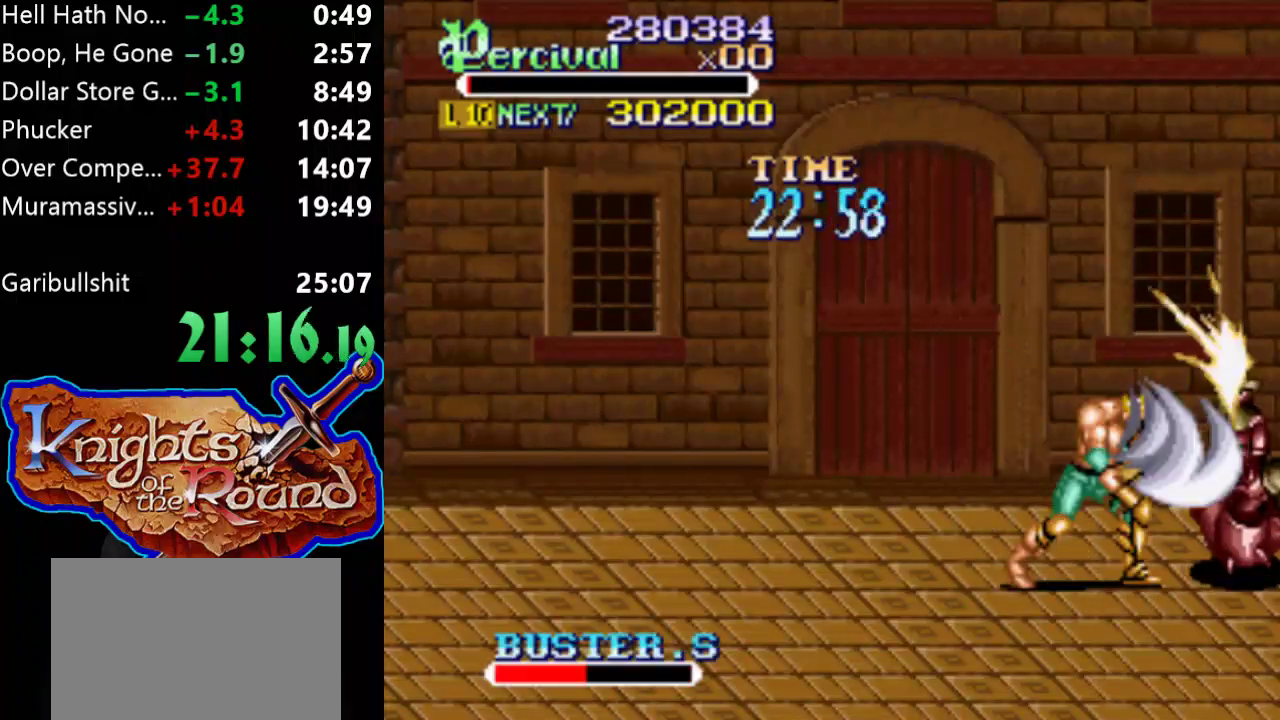
{"buttons": ["DPAD_RIGHT"], "events": [[33, "DPAD_RIGHT", "up"], [33, "X", "up"], [467, "DPAD_RIGHT", "down"]]}
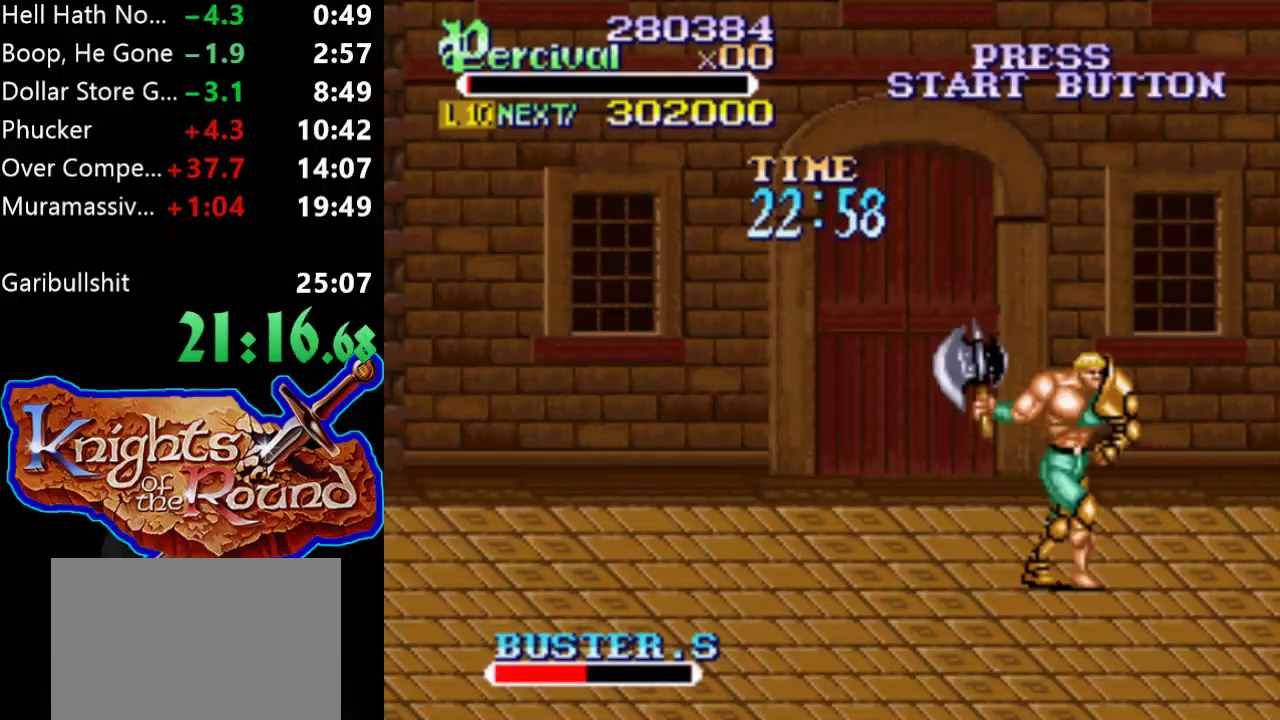
{"buttons": ["X", "DPAD_RIGHT"], "events": [[33, "DPAD_RIGHT", "up"], [100, "DPAD_RIGHT", "down"], [300, "DPAD_RIGHT", "up"], [333, "X", "down"], [400, "DPAD_RIGHT", "down"]]}
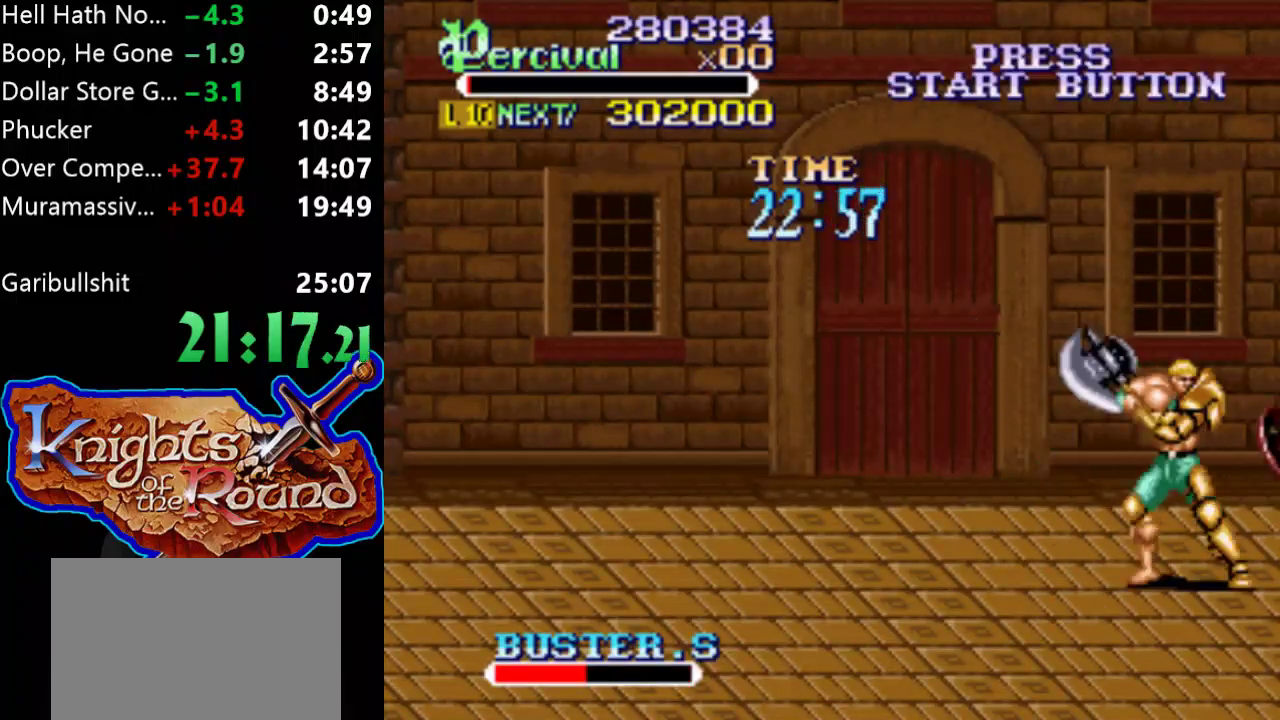
{"buttons": [], "events": [[400, "X", "up"], [433, "DPAD_RIGHT", "up"]]}
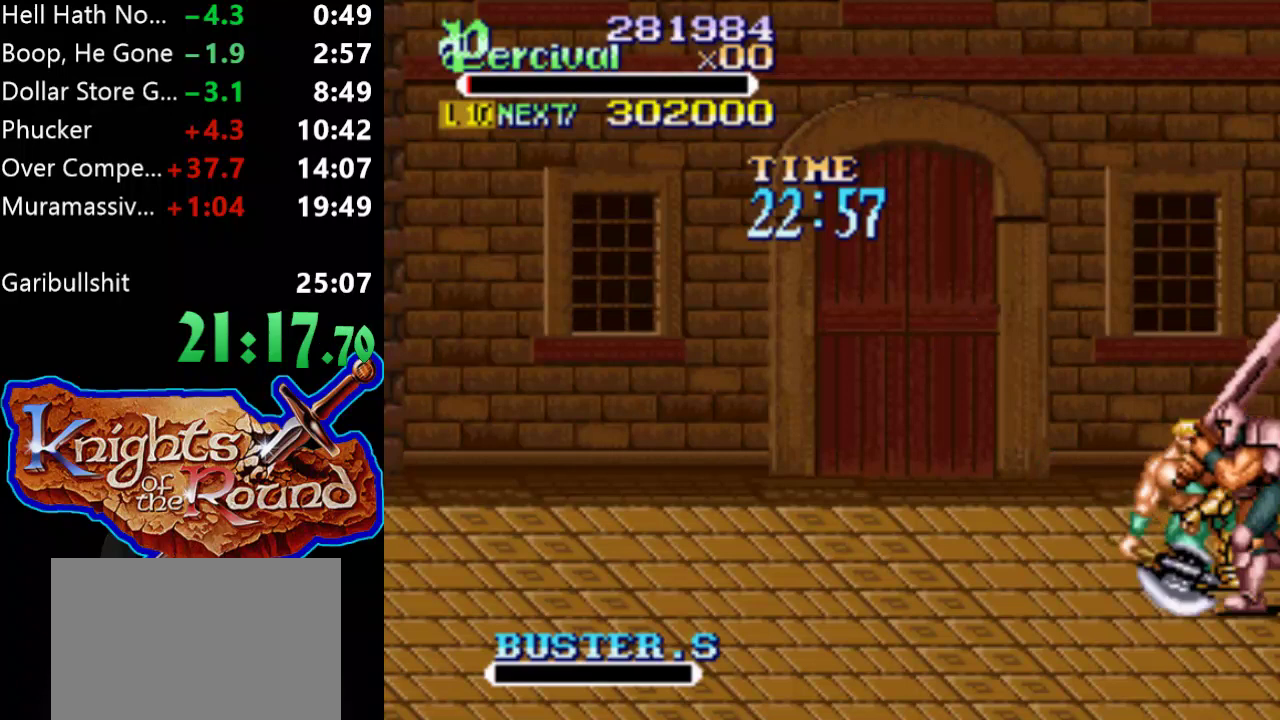
{"buttons": ["X", "DPAD_RIGHT"], "events": [[200, "X", "down"], [233, "DPAD_RIGHT", "down"]]}
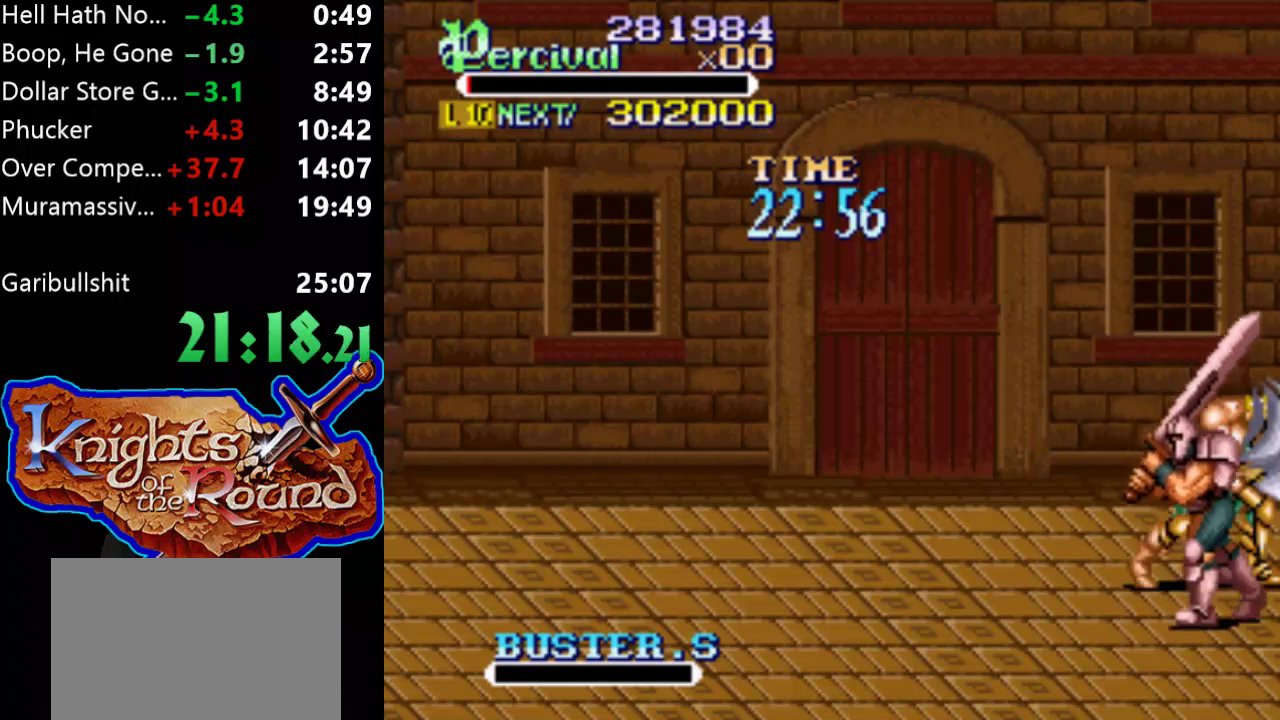
{"buttons": ["DPAD_DOWN"], "events": [[167, "DPAD_RIGHT", "up"], [167, "X", "up"], [400, "DPAD_DOWN", "down"]]}
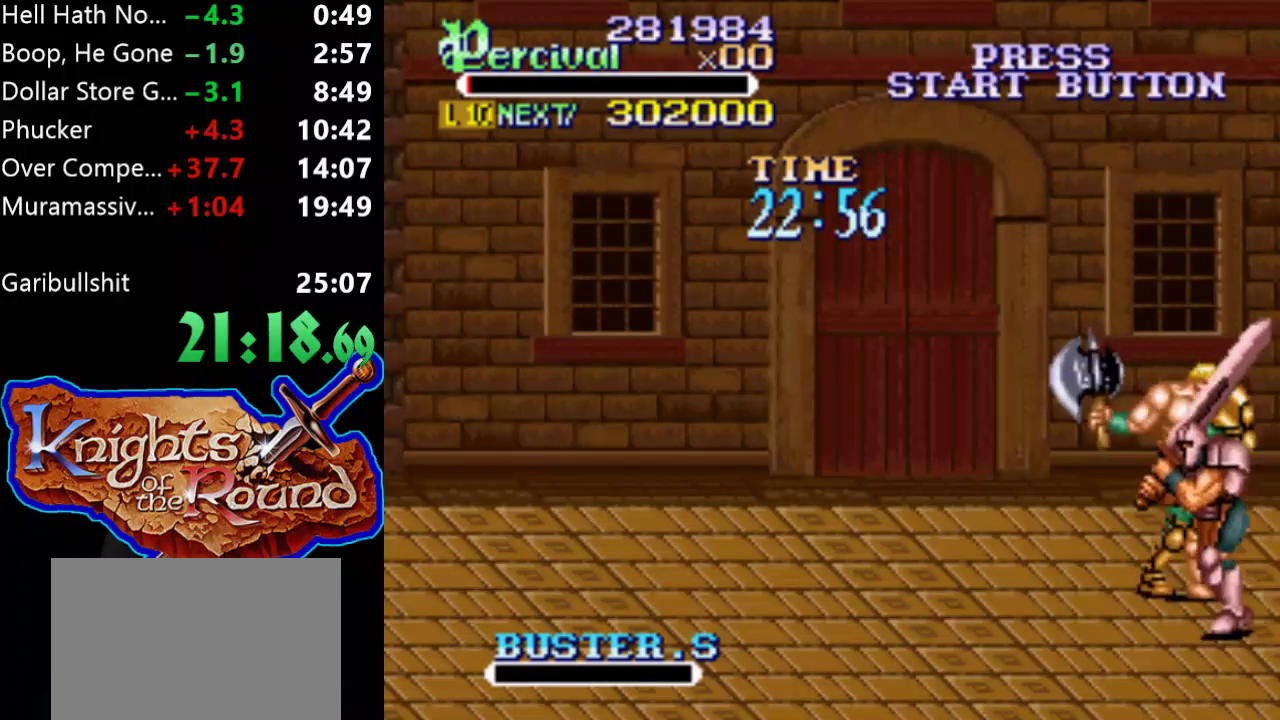
{"buttons": ["DPAD_DOWN", "DPAD_LEFT"], "events": [[100, "DPAD_LEFT", "down"]]}
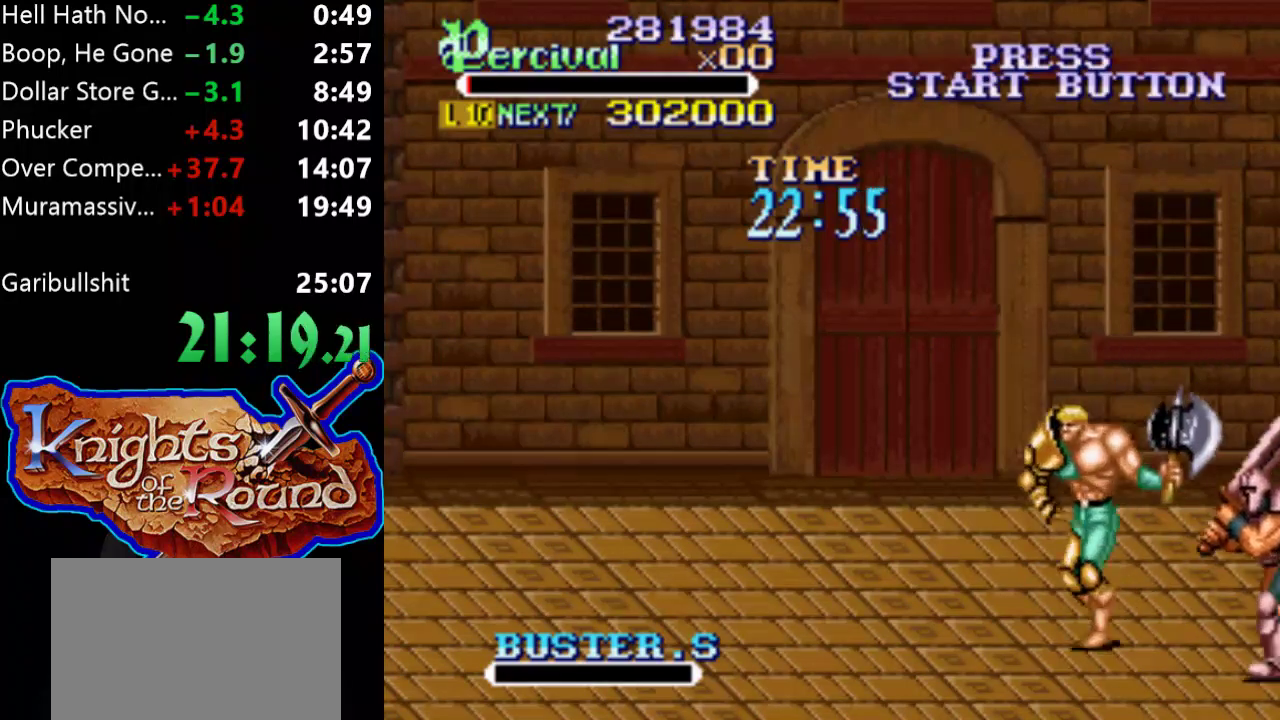
{"buttons": ["DPAD_DOWN", "DPAD_RIGHT"], "events": [[33, "DPAD_LEFT", "up"], [33, "DPAD_RIGHT", "down"], [67, "DPAD_DOWN", "up"], [133, "X", "down"], [167, "DPAD_DOWN", "down"], [333, "DPAD_DOWN", "up"], [333, "DPAD_RIGHT", "up"], [367, "X", "up"], [467, "DPAD_DOWN", "down"], [467, "DPAD_RIGHT", "down"]]}
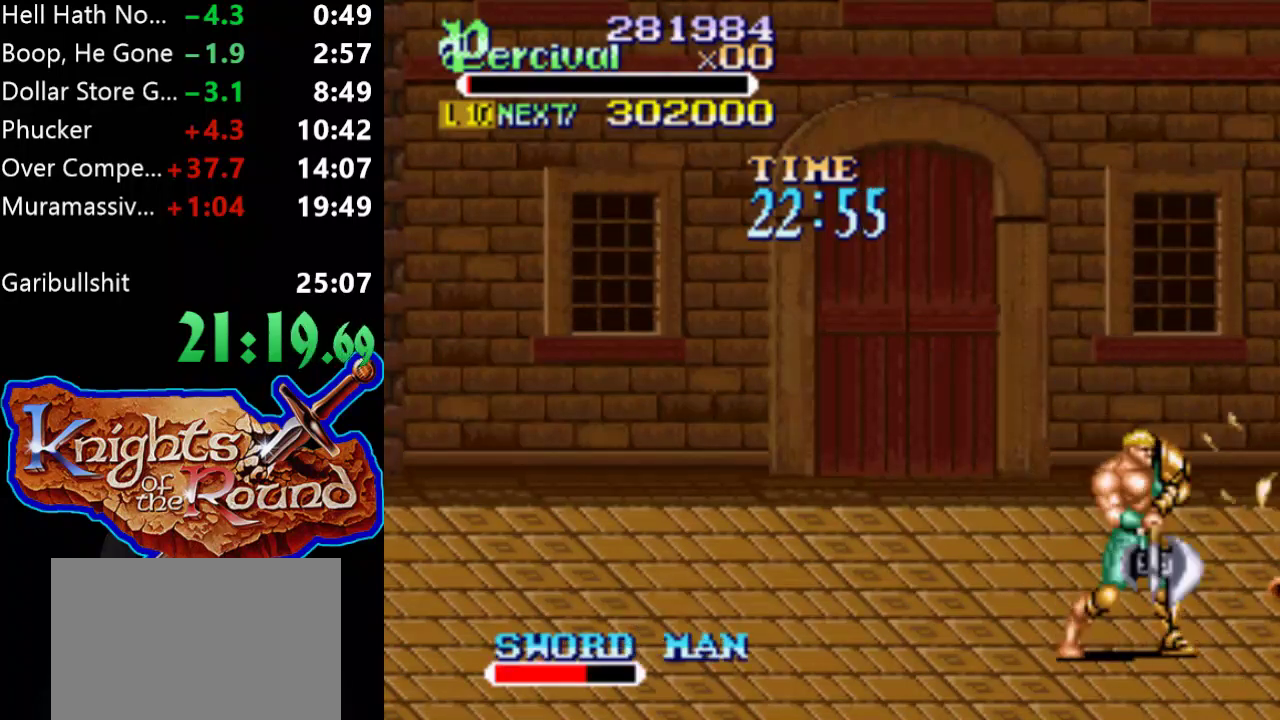
{"buttons": ["X", "DPAD_RIGHT"], "events": [[133, "DPAD_RIGHT", "up"], [167, "DPAD_DOWN", "up"], [200, "X", "down"], [233, "DPAD_RIGHT", "down"]]}
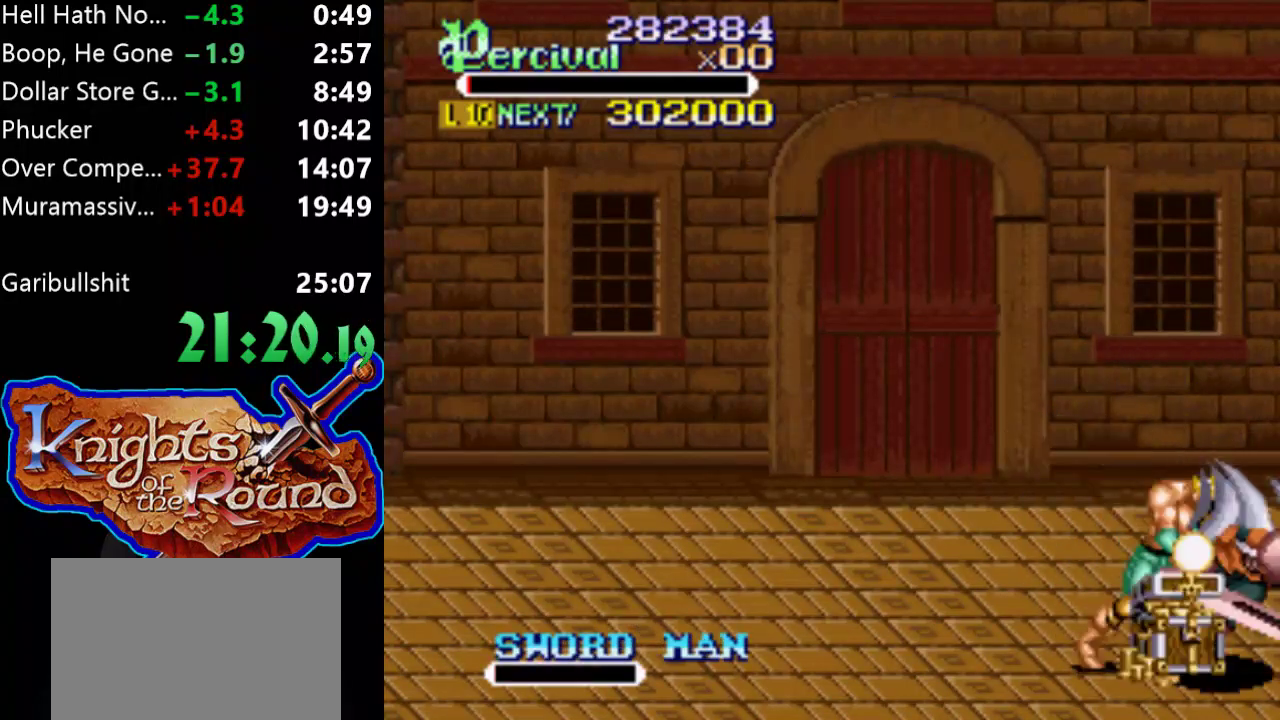
{"buttons": [], "events": [[133, "X", "up"], [167, "DPAD_RIGHT", "up"]]}
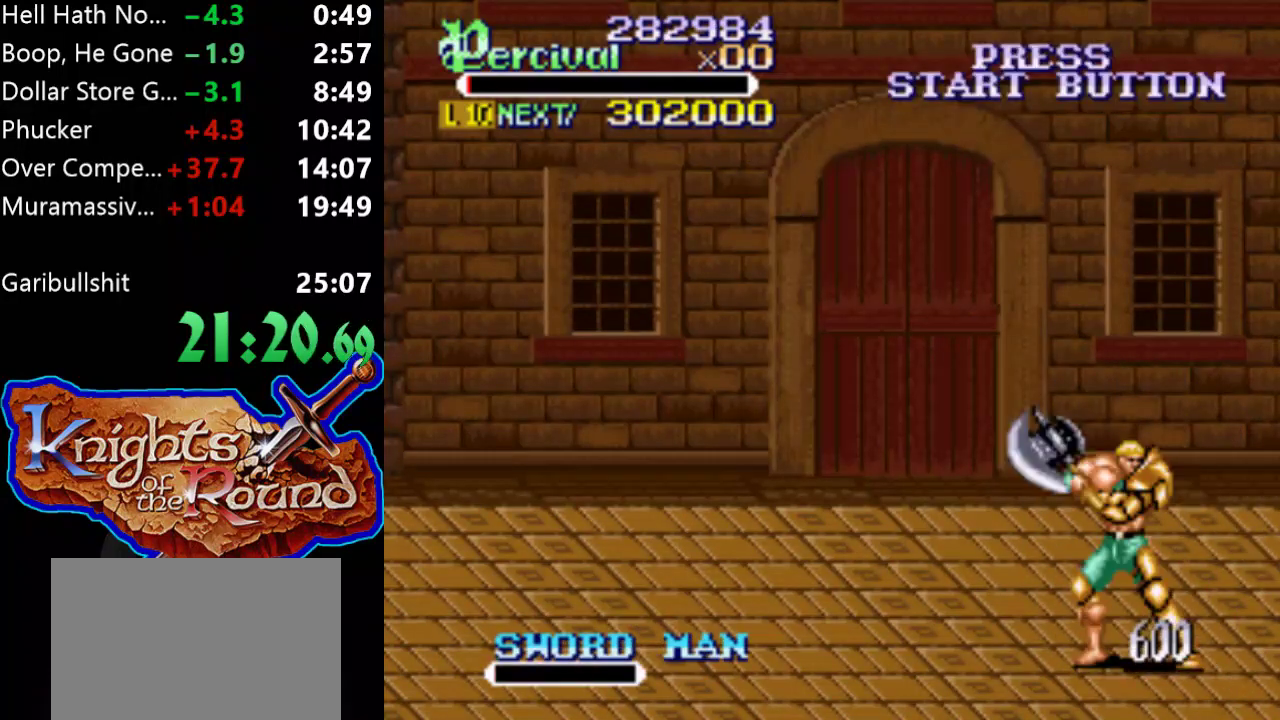
{"buttons": ["DPAD_UP"], "events": [[167, "DPAD_UP", "down"]]}
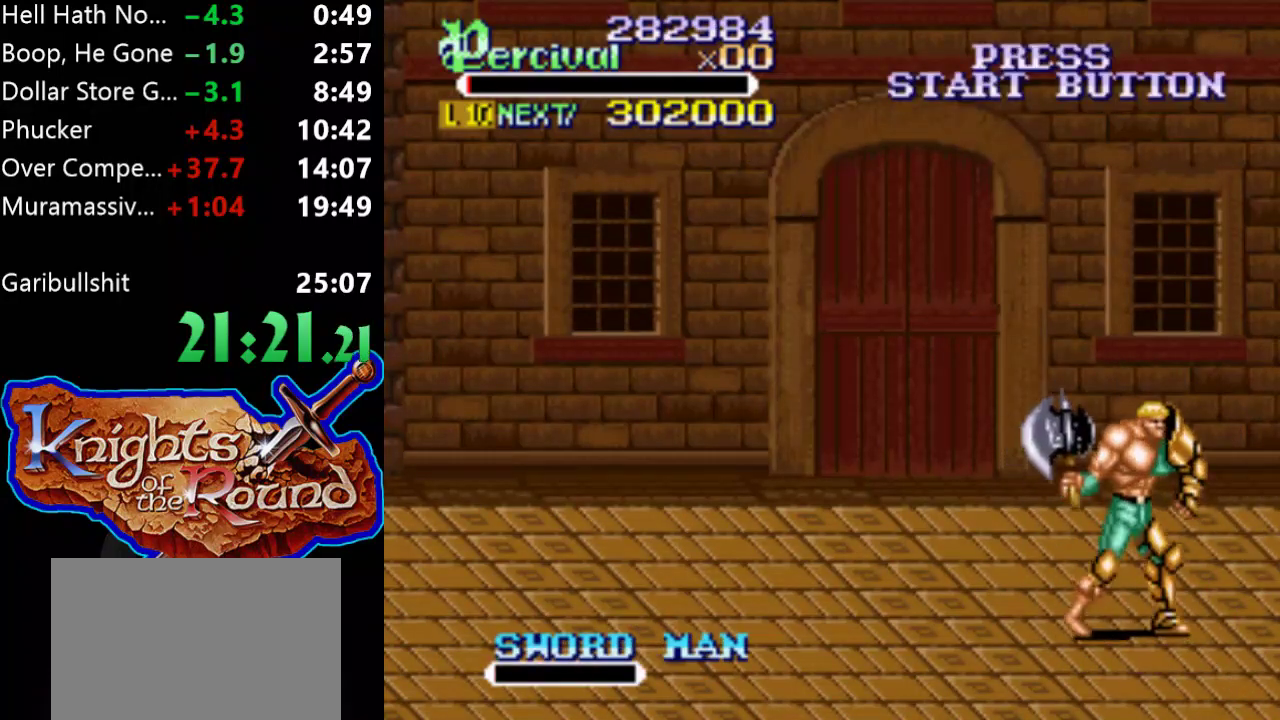
{"buttons": [], "events": [[100, "DPAD_UP", "up"]]}
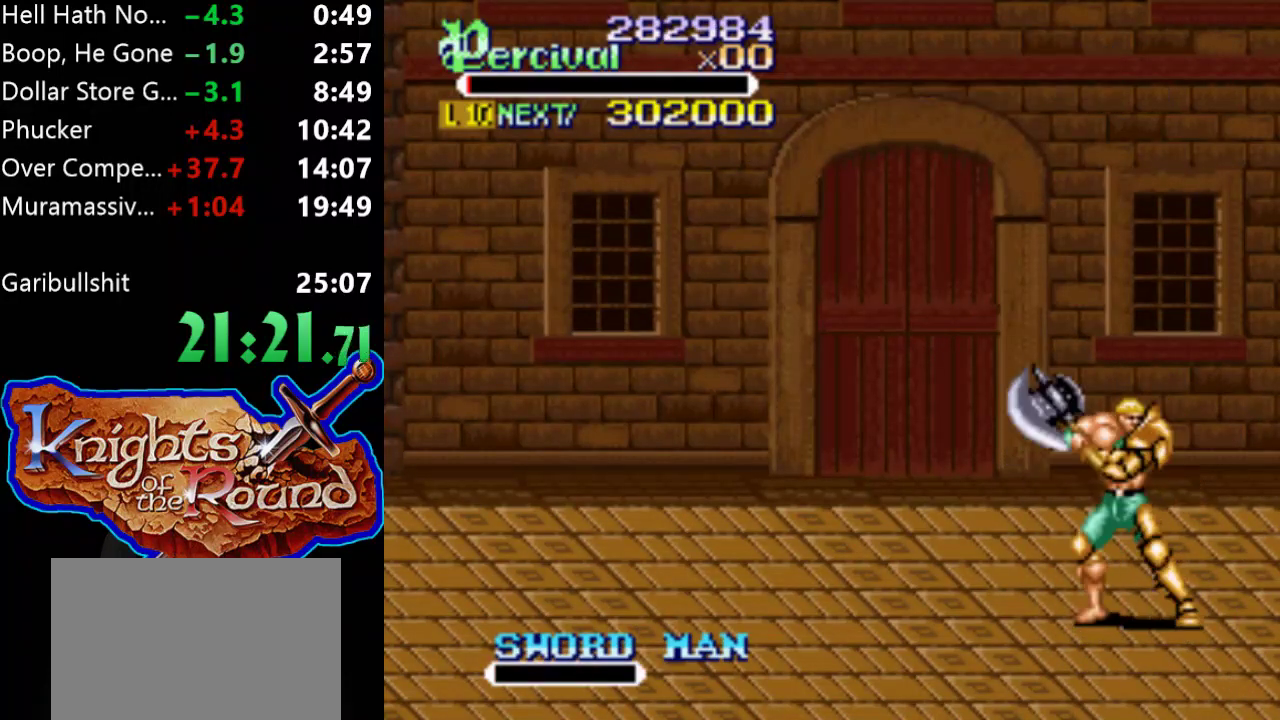
{"buttons": ["X", "DPAD_RIGHT"], "events": [[100, "X", "down"], [133, "DPAD_RIGHT", "down"]]}
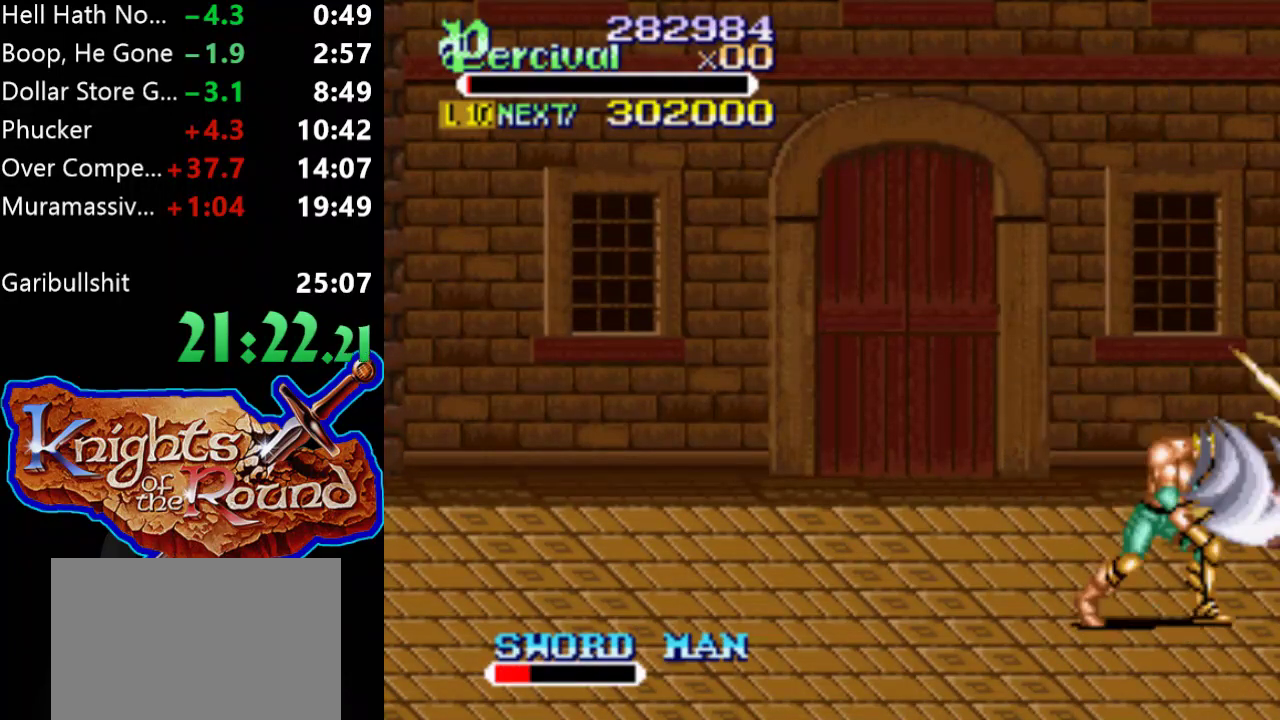
{"buttons": [], "events": [[67, "DPAD_RIGHT", "up"], [67, "X", "up"]]}
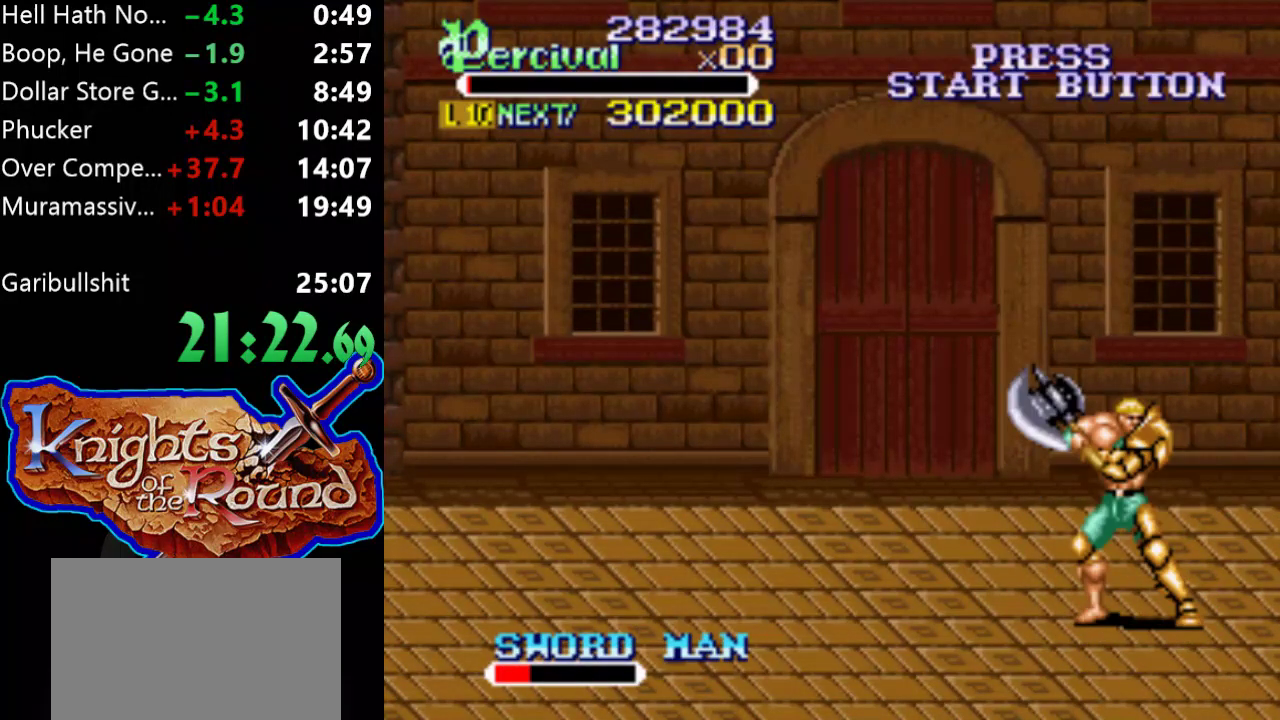
{"buttons": [], "events": []}
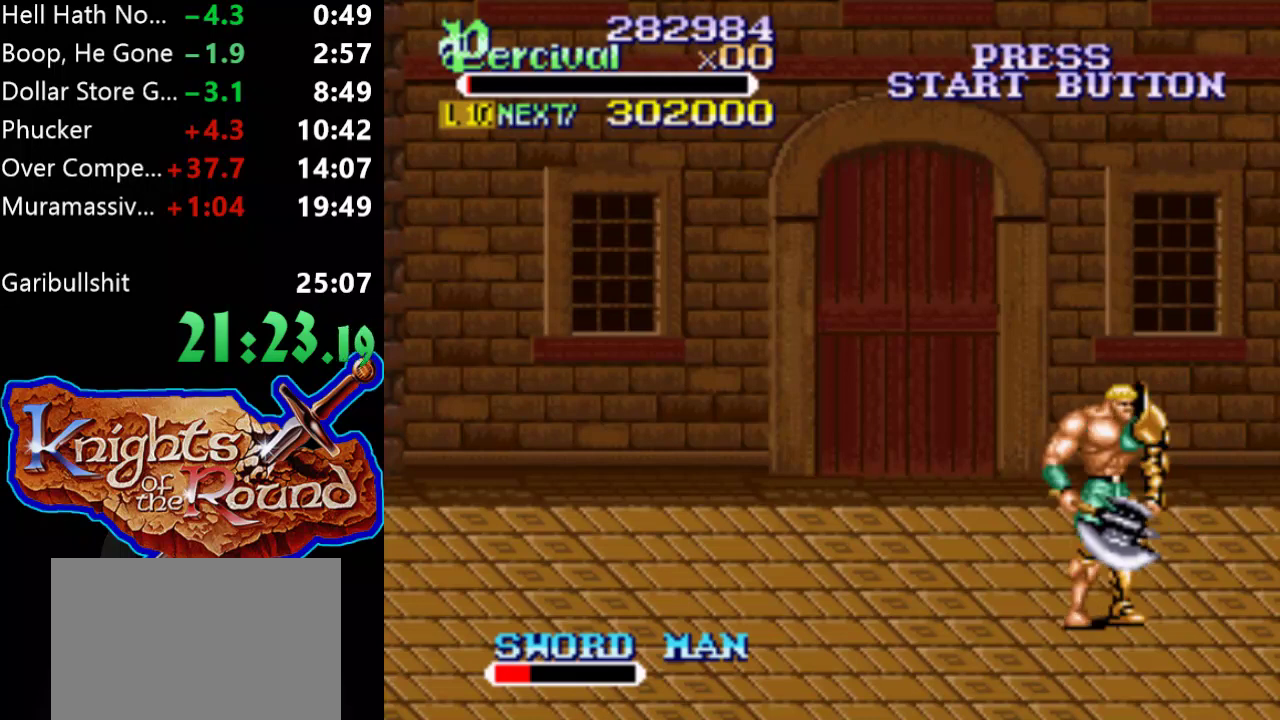
{"buttons": [], "events": []}
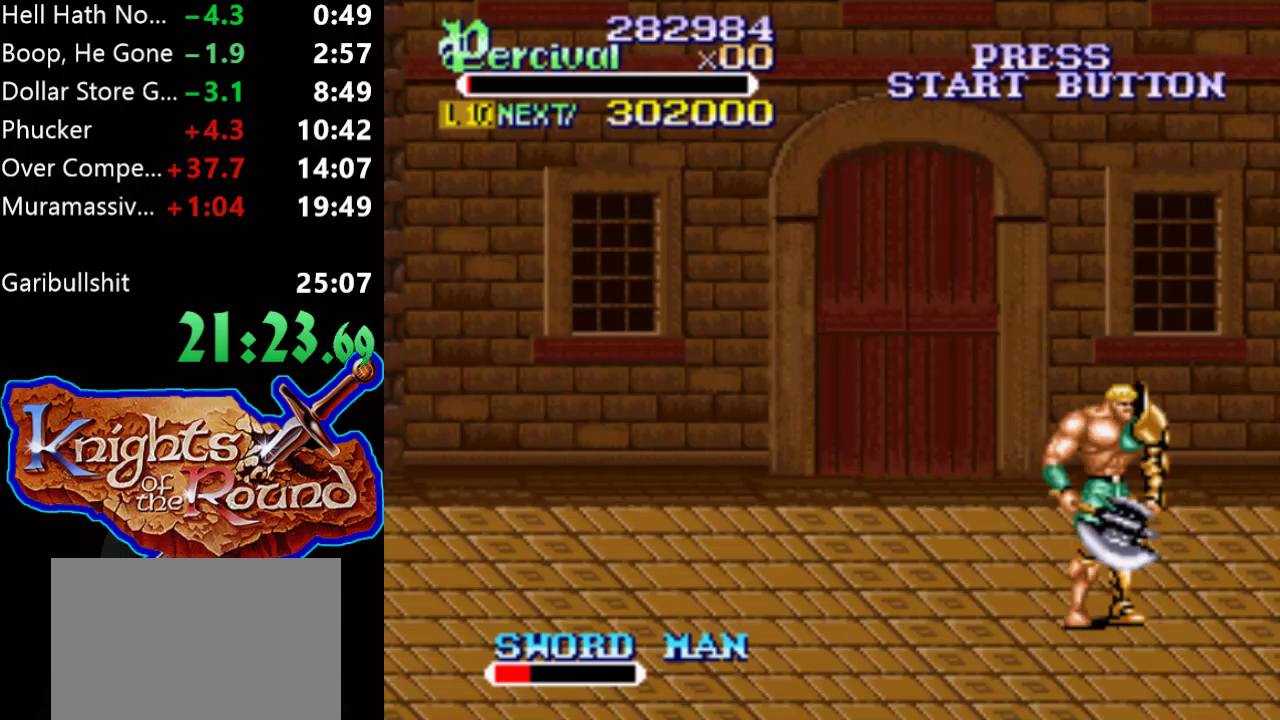
{"buttons": ["X", "DPAD_RIGHT"], "events": [[67, "DPAD_RIGHT", "down"], [200, "DPAD_RIGHT", "up"], [300, "X", "down"], [333, "DPAD_RIGHT", "down"]]}
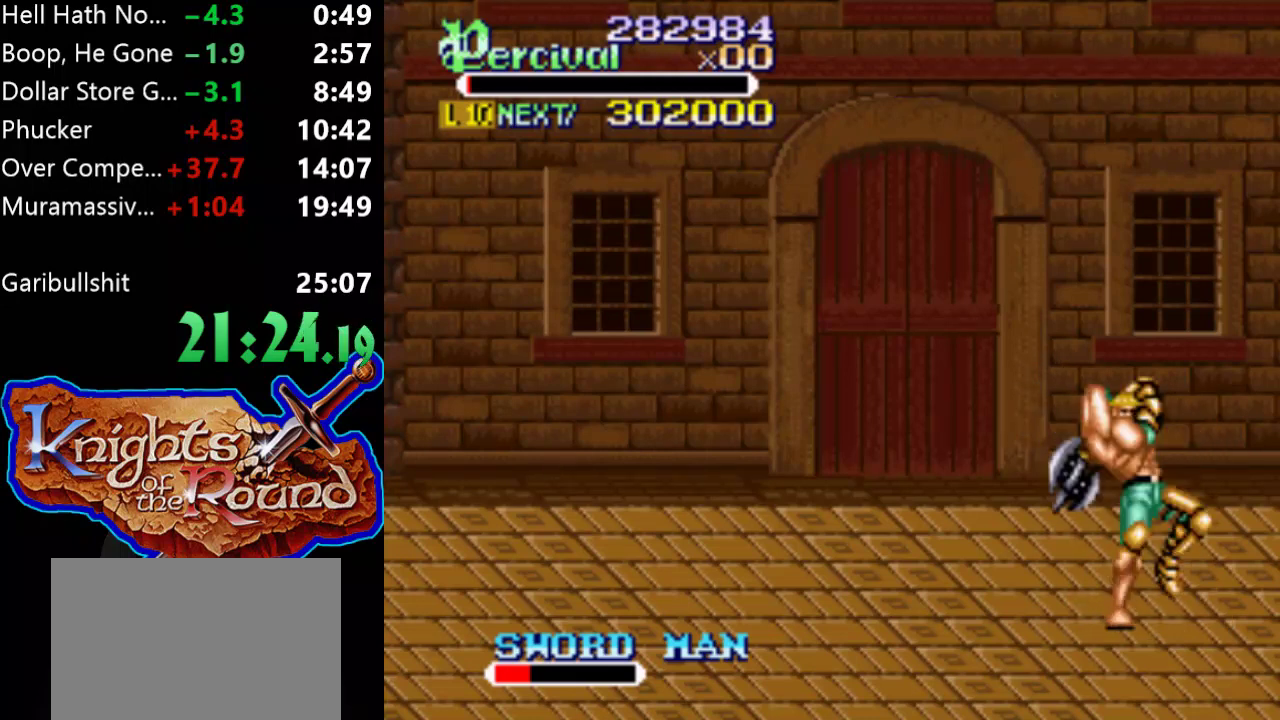
{"buttons": [], "events": [[333, "DPAD_RIGHT", "up"], [333, "X", "up"]]}
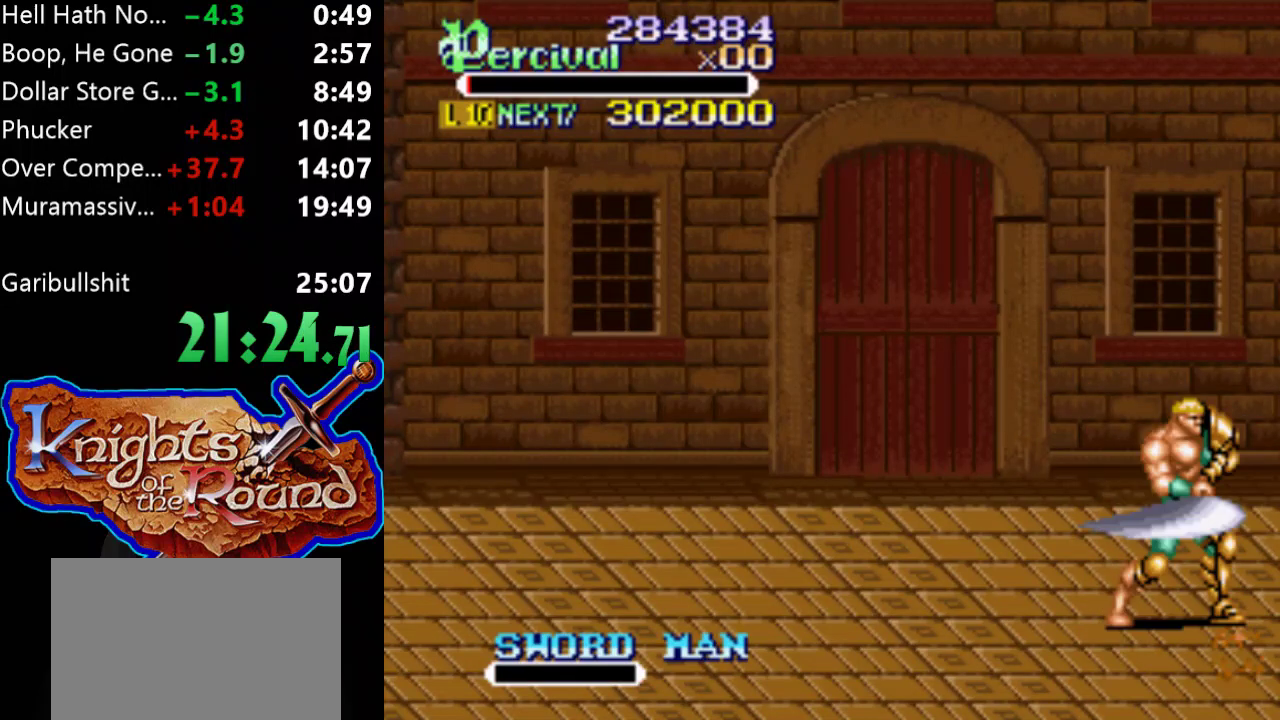
{"buttons": ["DPAD_RIGHT"], "events": [[433, "DPAD_RIGHT", "down"]]}
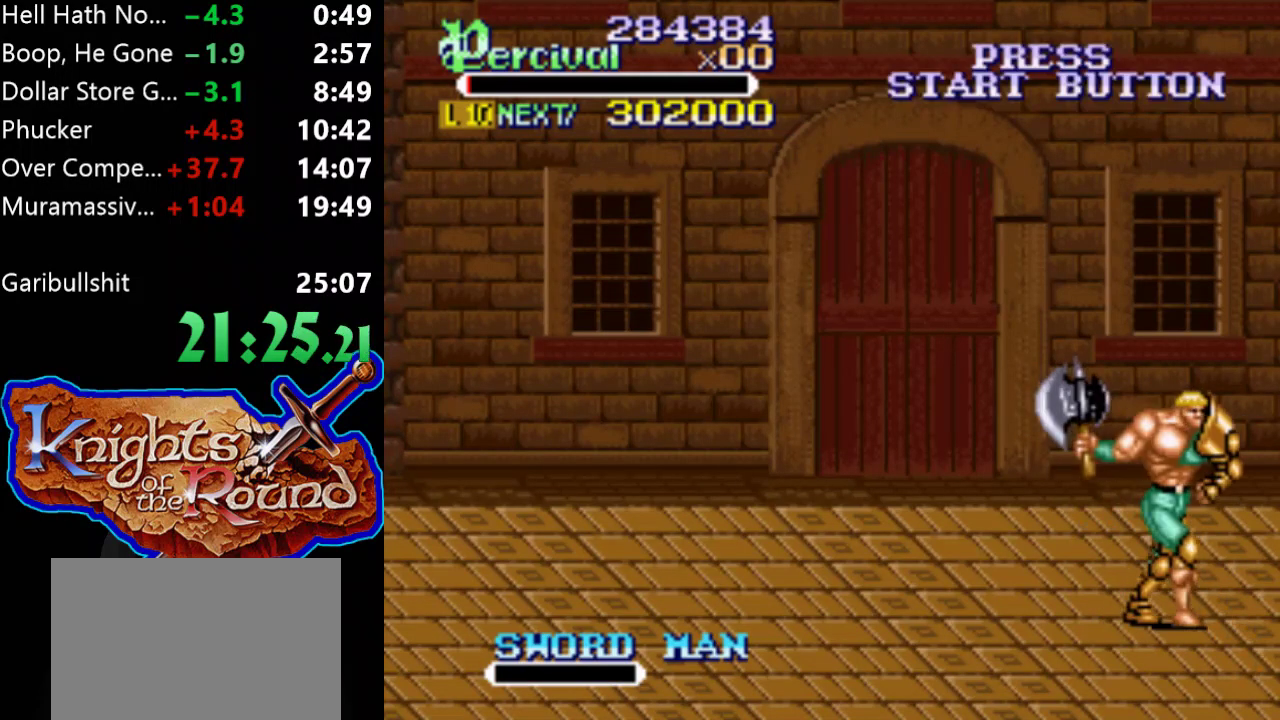
{"buttons": [], "events": [[333, "DPAD_RIGHT", "up"]]}